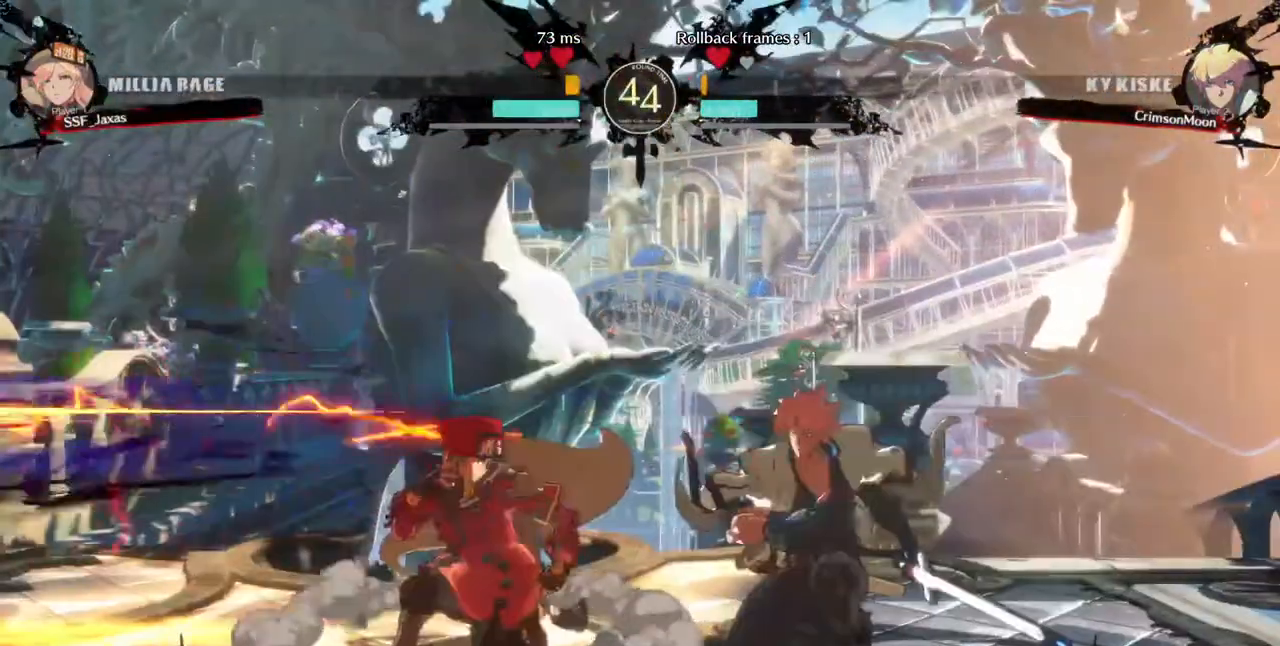
Gameplay with a controller (arcade stick); each line is a JSON object with the inputs held at the frame after it (dt_ms = milliseconds from this image to that frame). "events" lists button and stick changes between this image and that frame as [ms after this image, input, new state], when the widget could be followed in between. Not read: L3 R3 SELECT START.
{"dt_ms": 480, "buttons": ["DPAD_DOWN", "DPAD_LEFT"], "events": []}
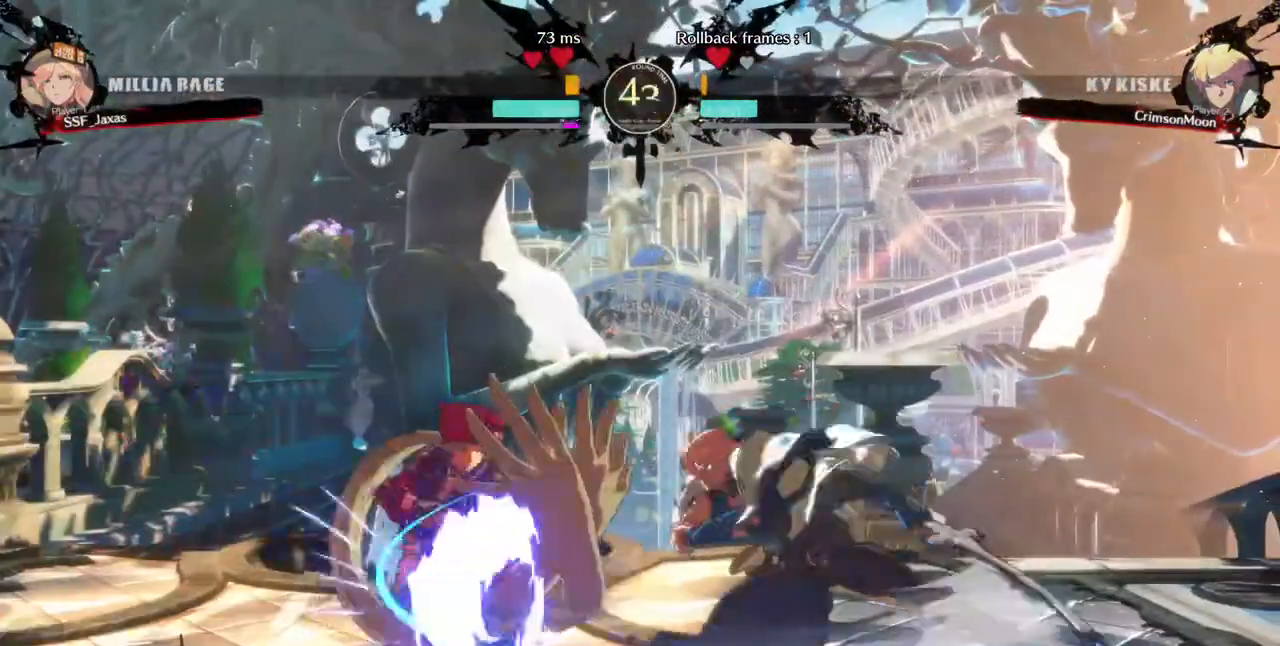
{"dt_ms": 520, "buttons": ["DPAD_DOWN", "DPAD_LEFT"]}
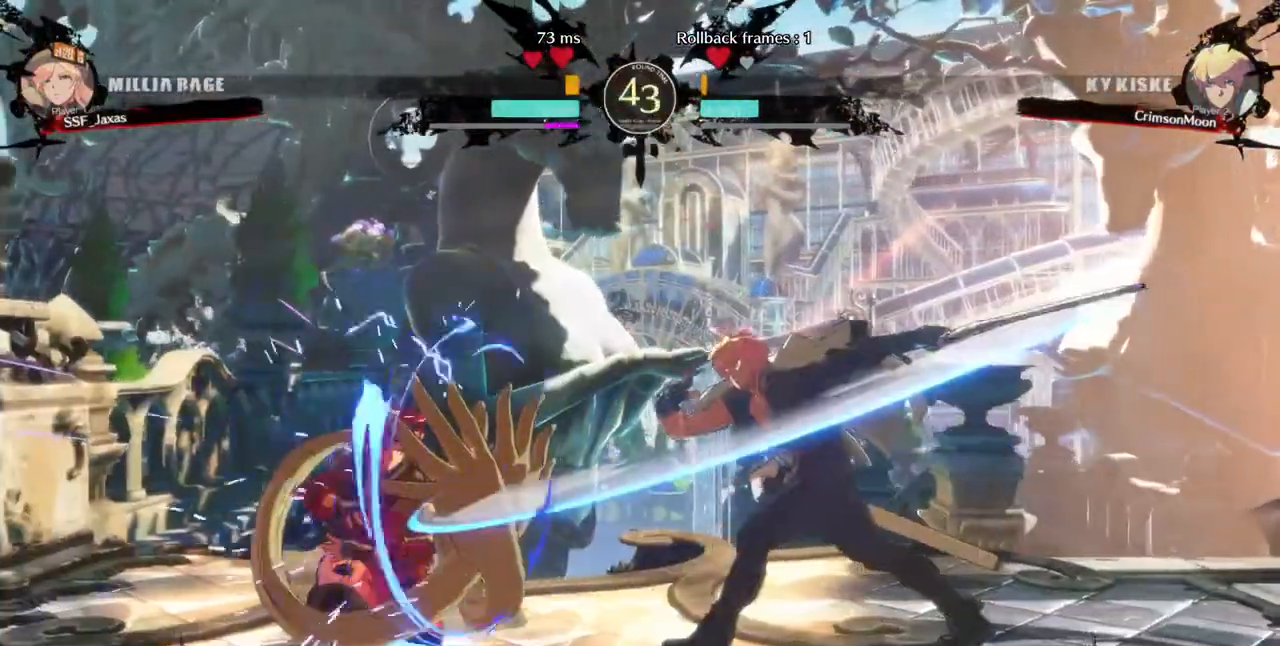
{"dt_ms": 480, "buttons": ["DPAD_LEFT"], "events": [[480, "DPAD_DOWN", "up"]]}
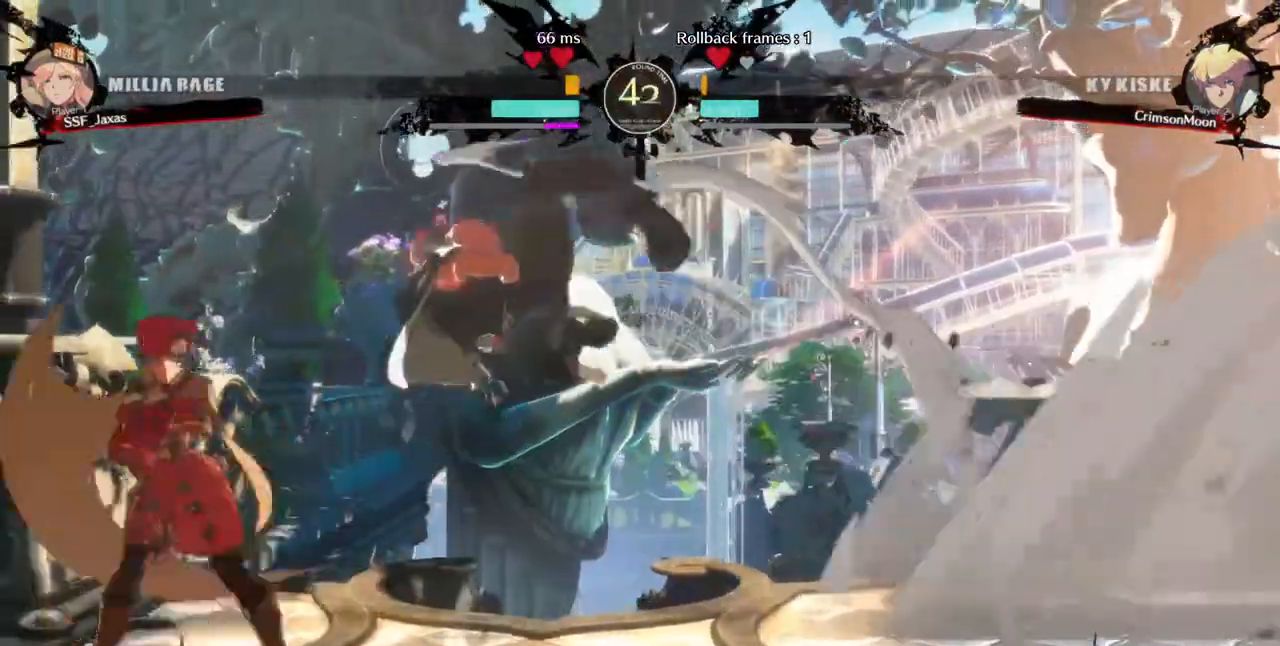
{"dt_ms": 520, "buttons": ["DPAD_DOWN", "DPAD_LEFT"], "events": [[480, "DPAD_DOWN", "down"]]}
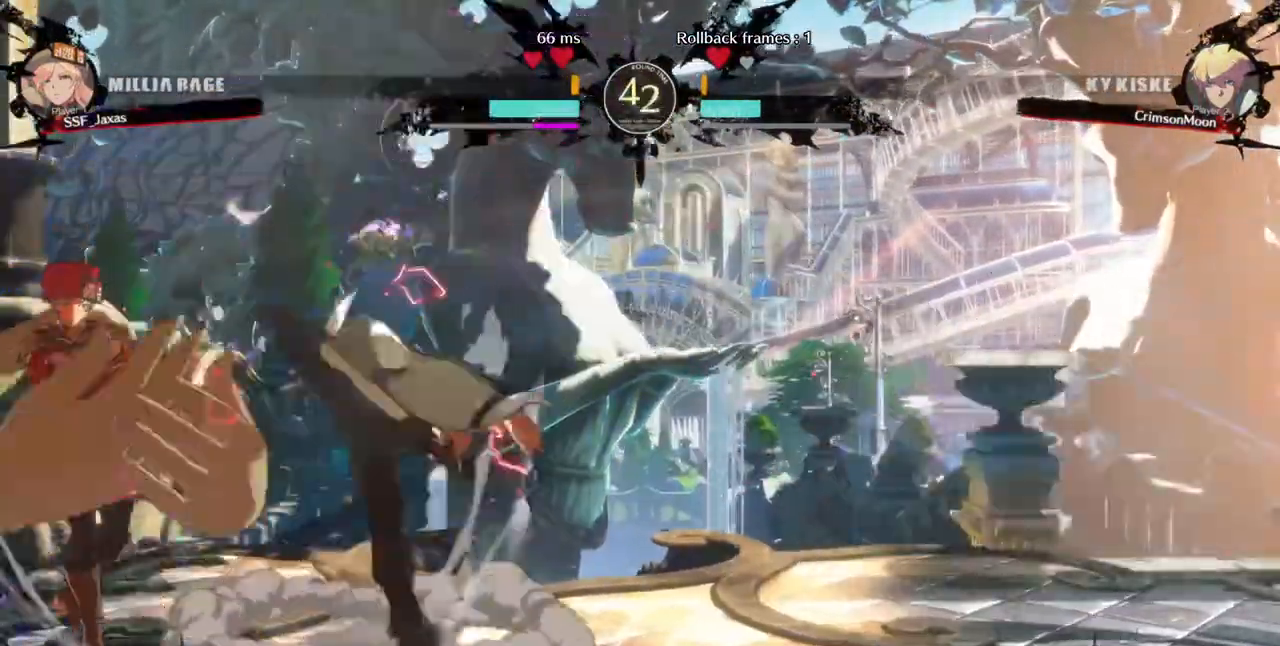
{"dt_ms": 480, "buttons": ["DPAD_LEFT"], "events": [[40, "DPAD_DOWN", "up"]]}
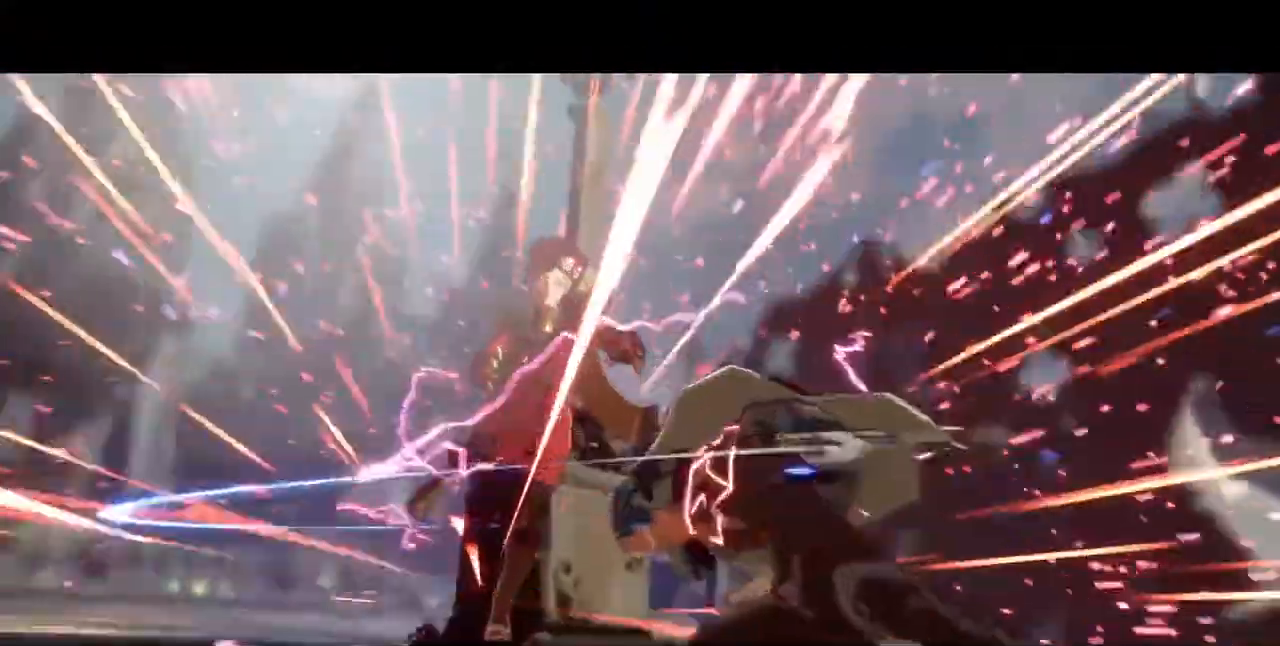
{"dt_ms": 520, "buttons": [], "events": [[360, "DPAD_LEFT", "up"]]}
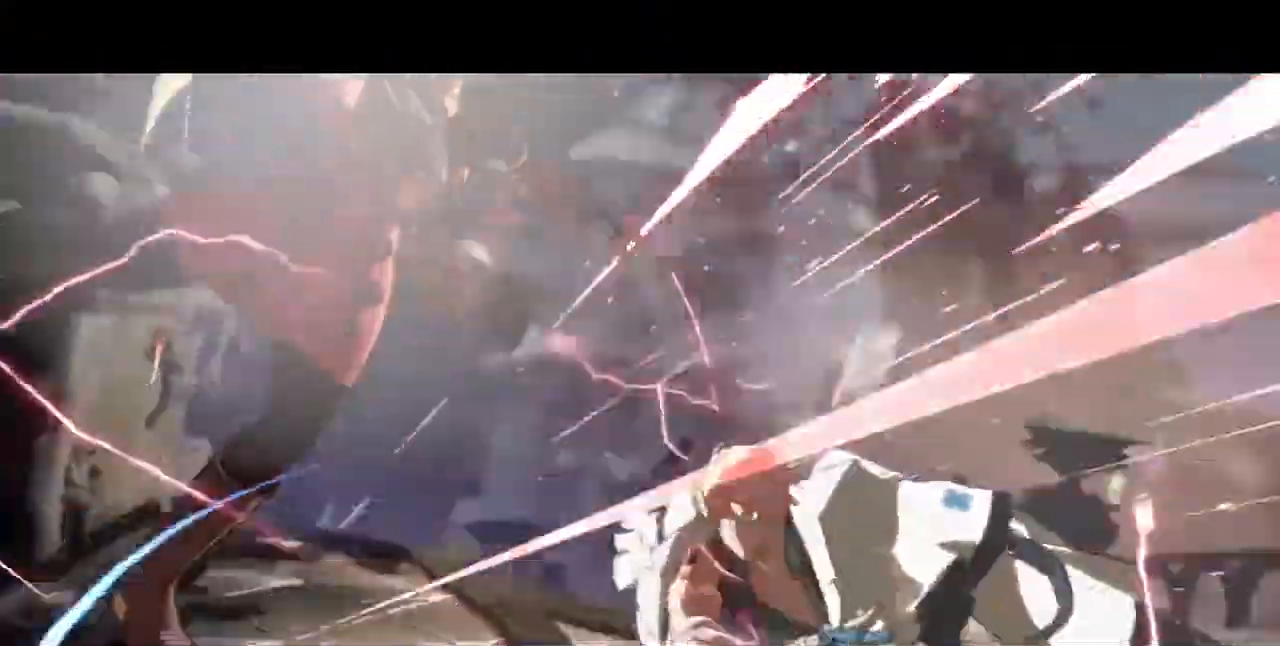
{"dt_ms": 480, "buttons": [], "events": []}
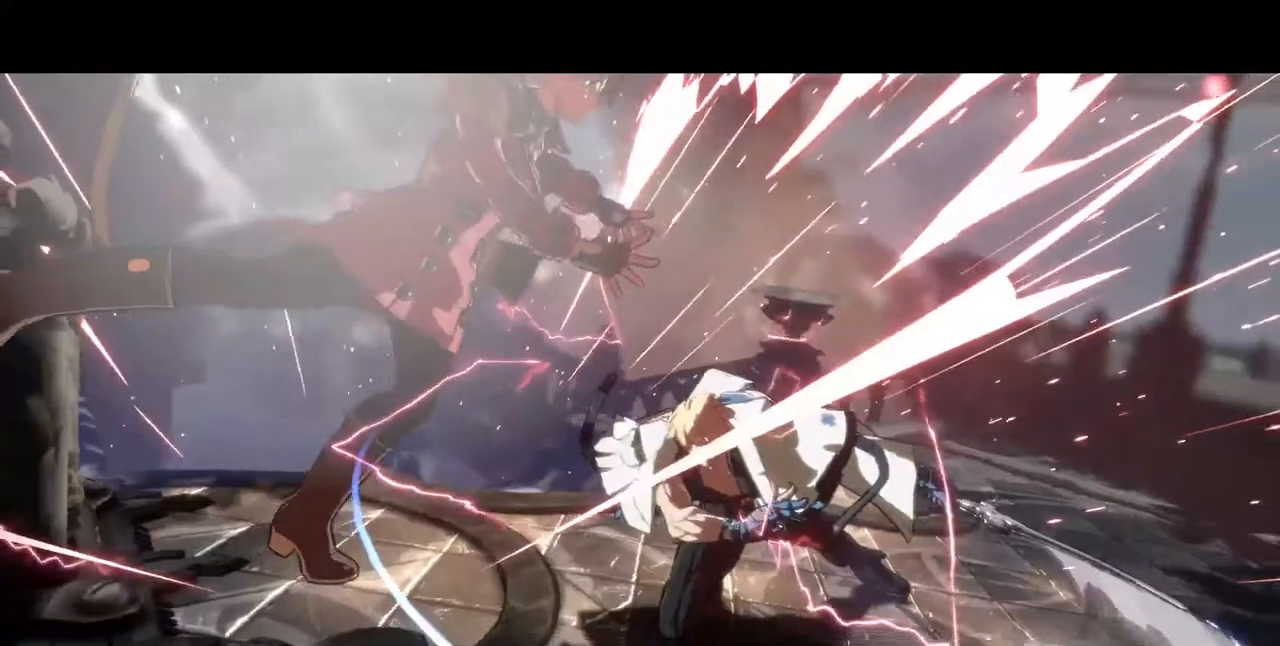
{"dt_ms": 520, "buttons": [], "events": [[40, "CROSS", "down"], [160, "CROSS", "up"]]}
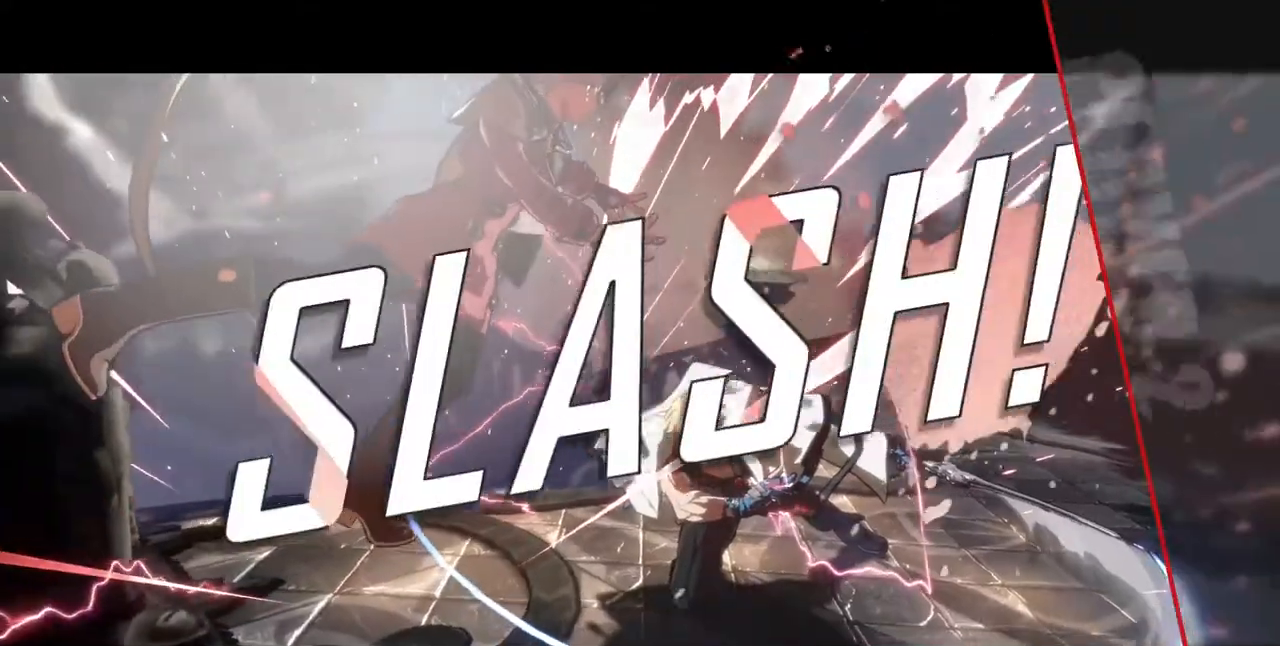
{"dt_ms": 1000, "buttons": []}
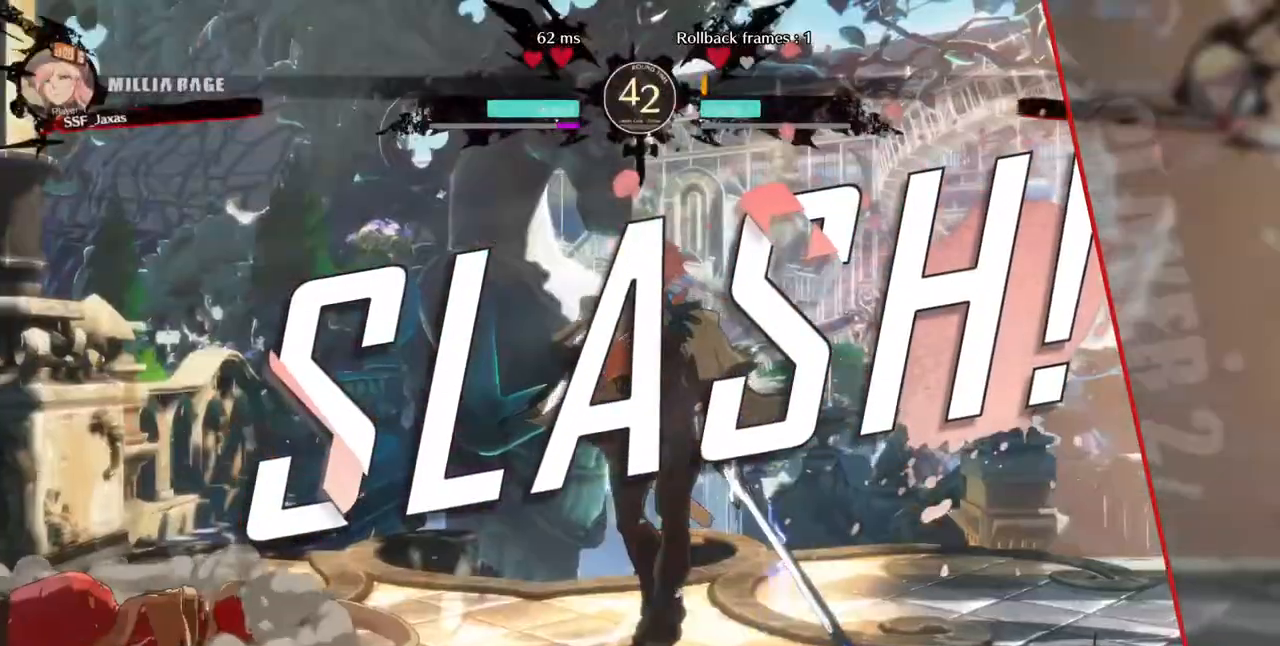
{"dt_ms": 480, "buttons": [], "events": [[120, "CROSS", "down"], [280, "CROSS", "up"]]}
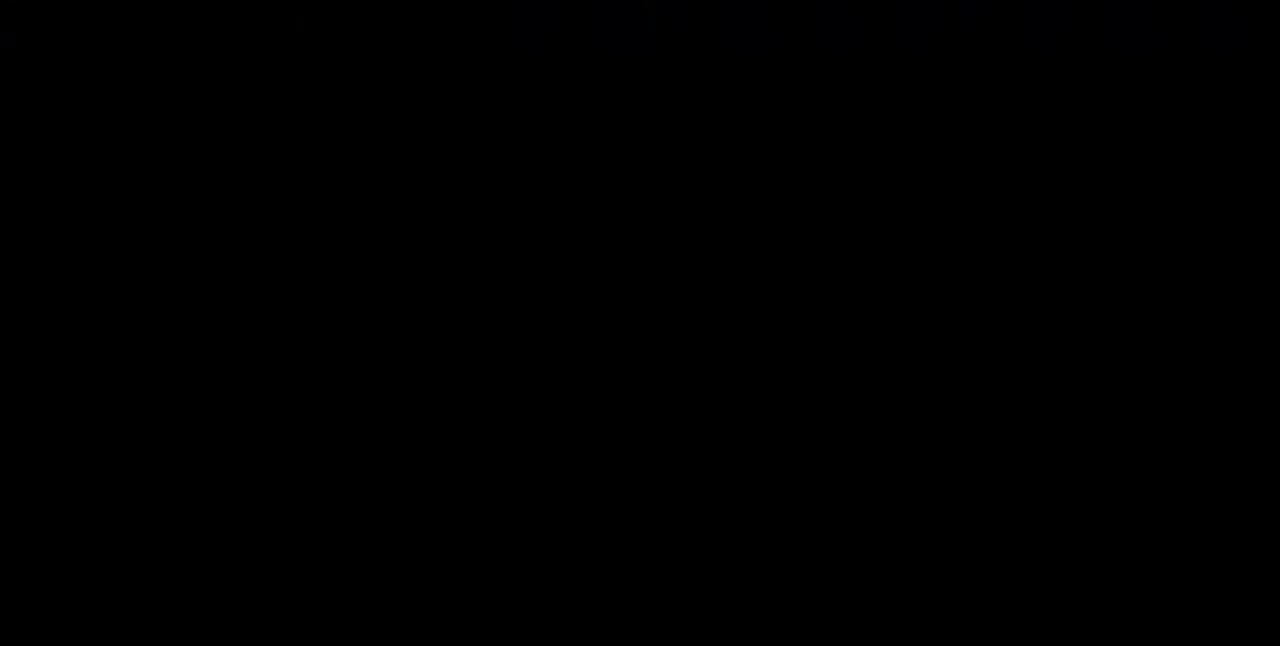
{"dt_ms": 520, "buttons": ["CROSS", "SQUARE", "TRIANGLE", "R1", "DPAD_RIGHT"]}
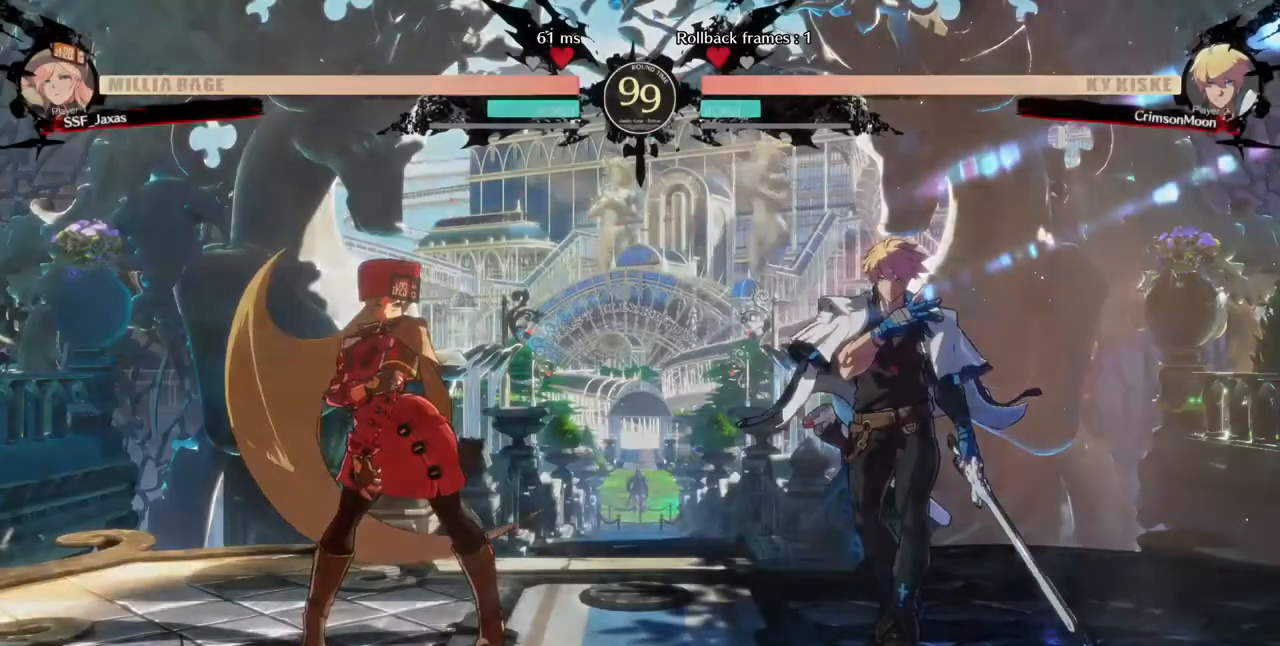
{"dt_ms": 1000, "buttons": ["DPAD_RIGHT"]}
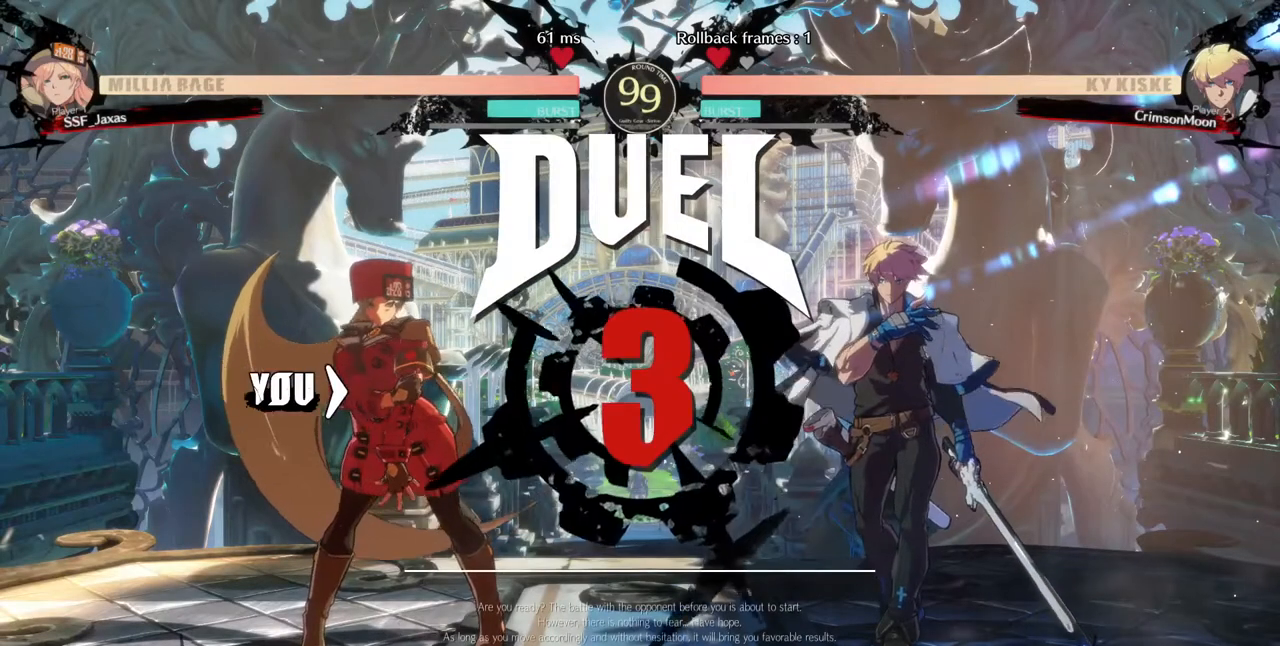
{"dt_ms": 480, "buttons": ["DPAD_RIGHT"], "events": [[160, "DPAD_RIGHT", "up"], [200, "DPAD_DOWN", "down"], [200, "DPAD_LEFT", "down"], [320, "DPAD_LEFT", "up"], [360, "DPAD_DOWN", "up"], [360, "DPAD_RIGHT", "down"]]}
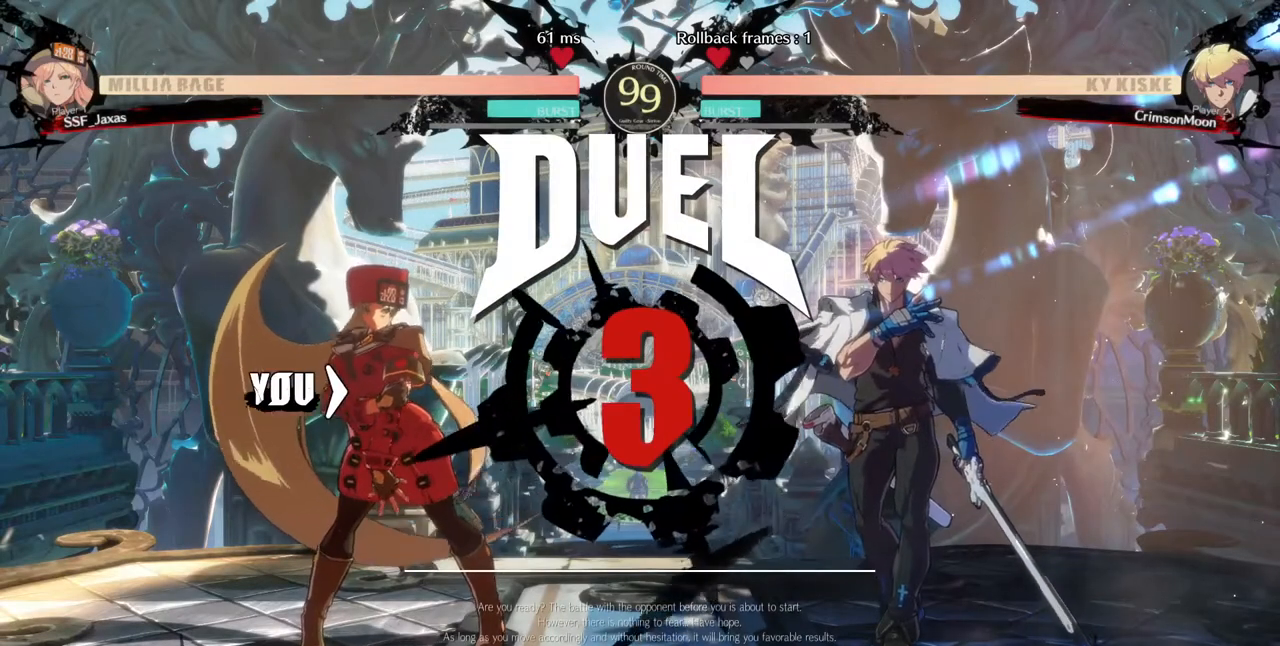
{"dt_ms": 520, "buttons": ["DPAD_RIGHT"], "events": [[40, "DPAD_RIGHT", "up"], [160, "DPAD_LEFT", "down"], [360, "DPAD_LEFT", "up"], [400, "DPAD_RIGHT", "down"]]}
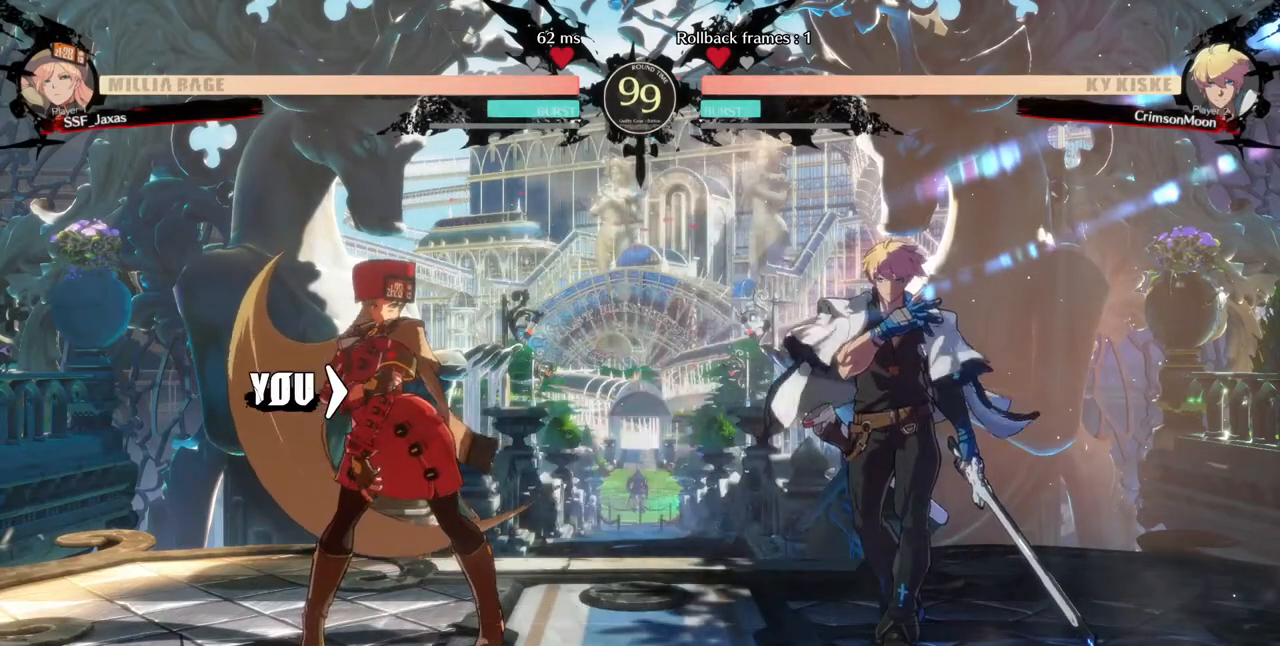
{"dt_ms": 480, "buttons": [], "events": [[40, "DPAD_RIGHT", "up"]]}
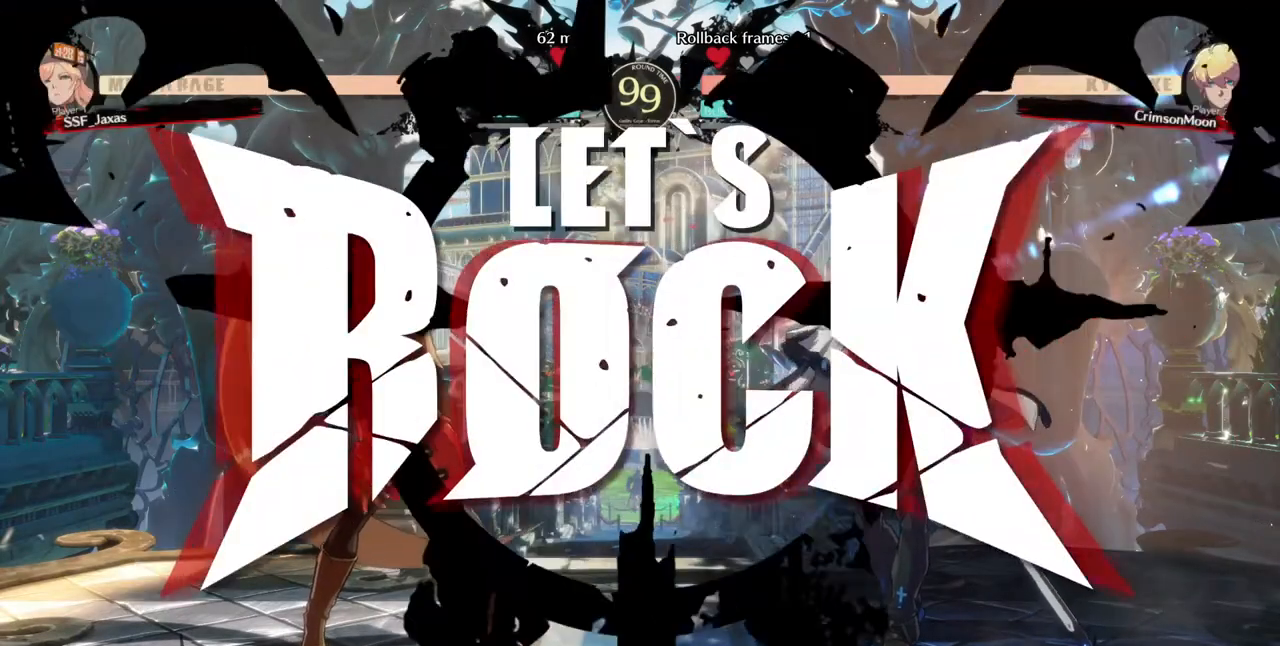
{"dt_ms": 520, "buttons": ["DPAD_DOWN", "DPAD_LEFT"], "events": [[280, "CROSS", "down"], [360, "DPAD_DOWN", "down"], [360, "DPAD_LEFT", "down"], [440, "CROSS", "up"]]}
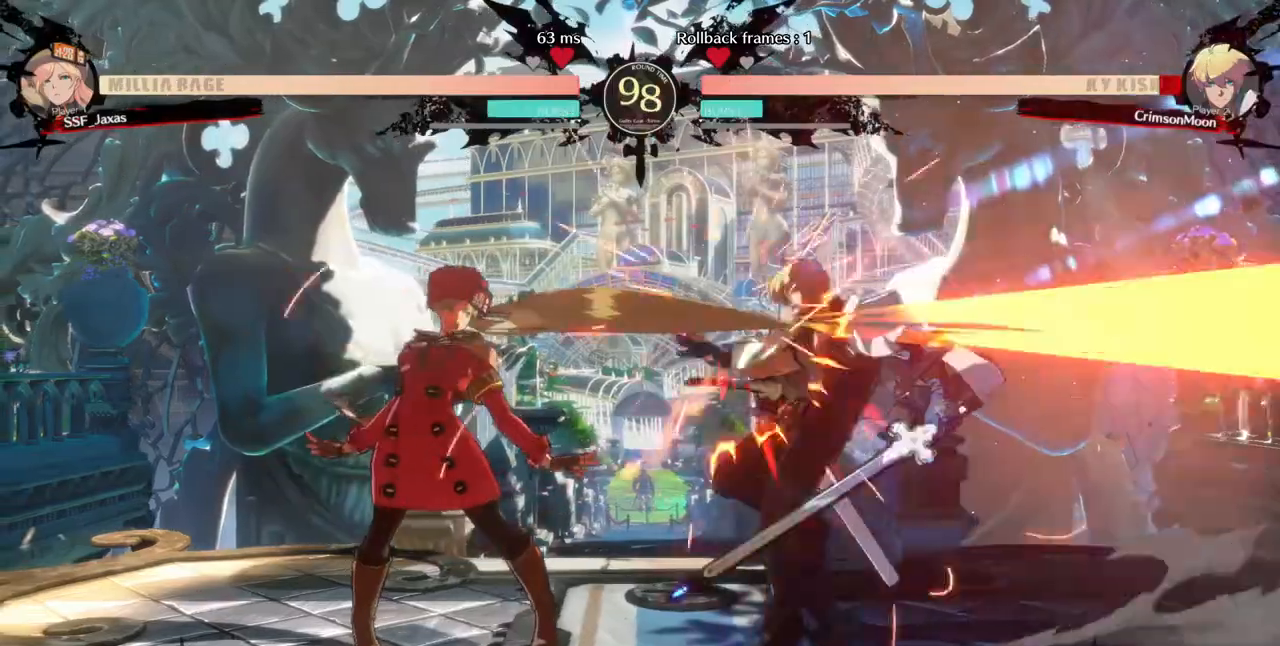
{"dt_ms": 480, "buttons": [], "events": [[240, "DPAD_DOWN", "up"], [240, "DPAD_LEFT", "up"], [320, "DPAD_LEFT", "down"], [440, "DPAD_LEFT", "up"]]}
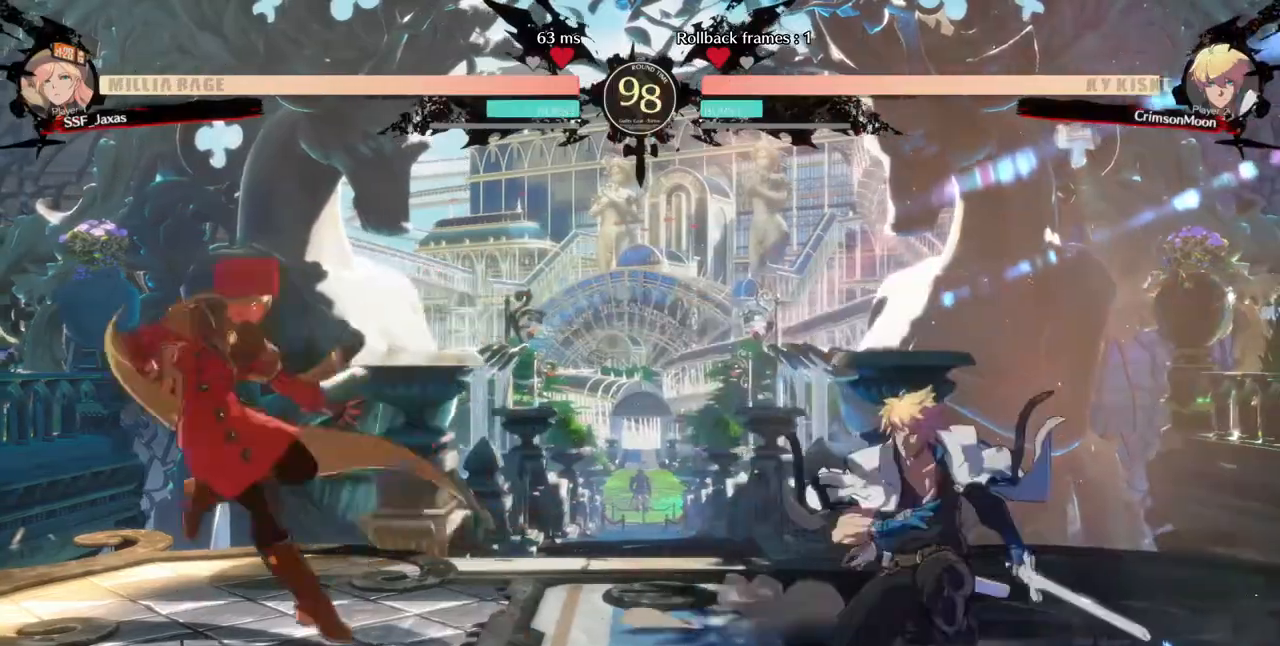
{"dt_ms": 520, "buttons": ["DPAD_LEFT"], "events": [[40, "DPAD_LEFT", "down"], [160, "DPAD_LEFT", "up"], [360, "DPAD_DOWN", "down"], [400, "DPAD_LEFT", "down"], [440, "DPAD_DOWN", "up"]]}
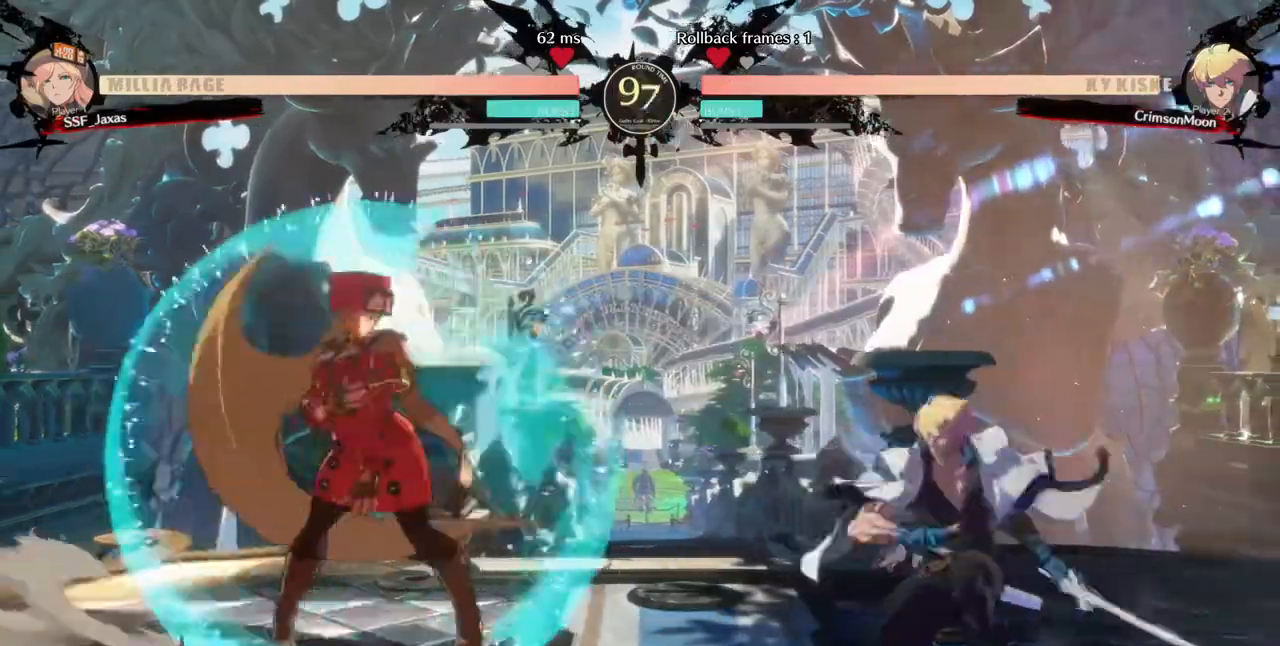
{"dt_ms": 480, "buttons": ["DPAD_LEFT"], "events": [[280, "DPAD_LEFT", "up"], [320, "DPAD_RIGHT", "down"], [400, "DPAD_LEFT", "down"], [400, "DPAD_RIGHT", "up"]]}
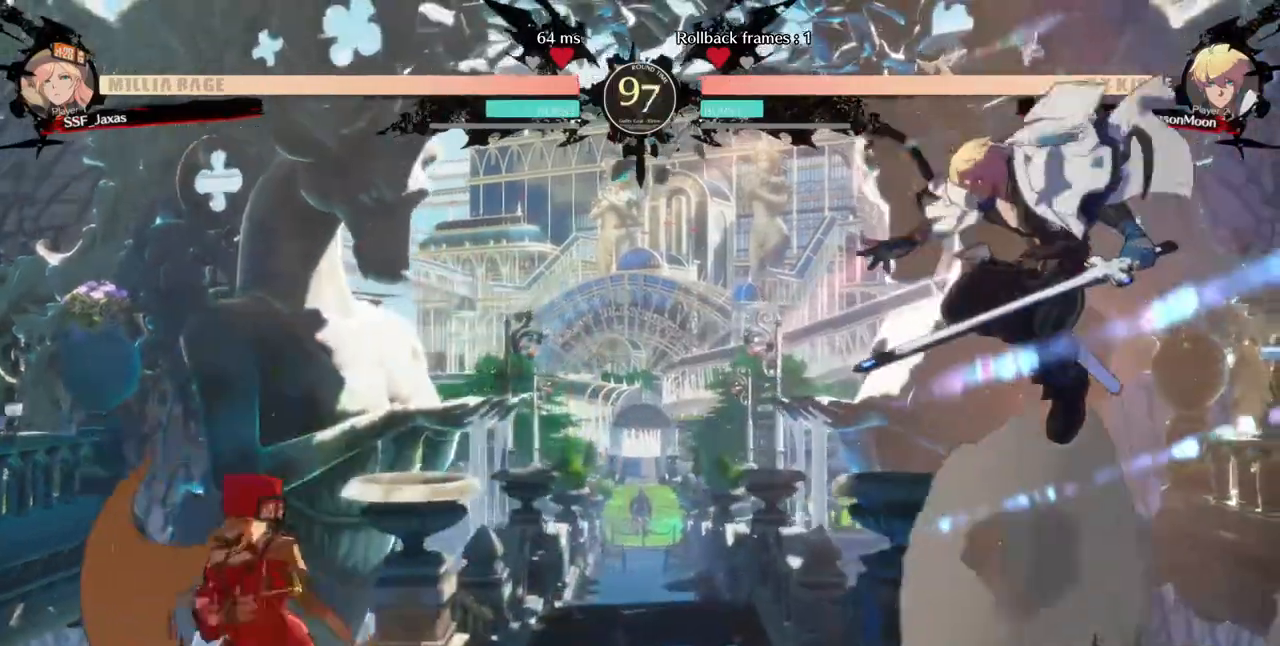
{"dt_ms": 520, "buttons": ["DPAD_LEFT"]}
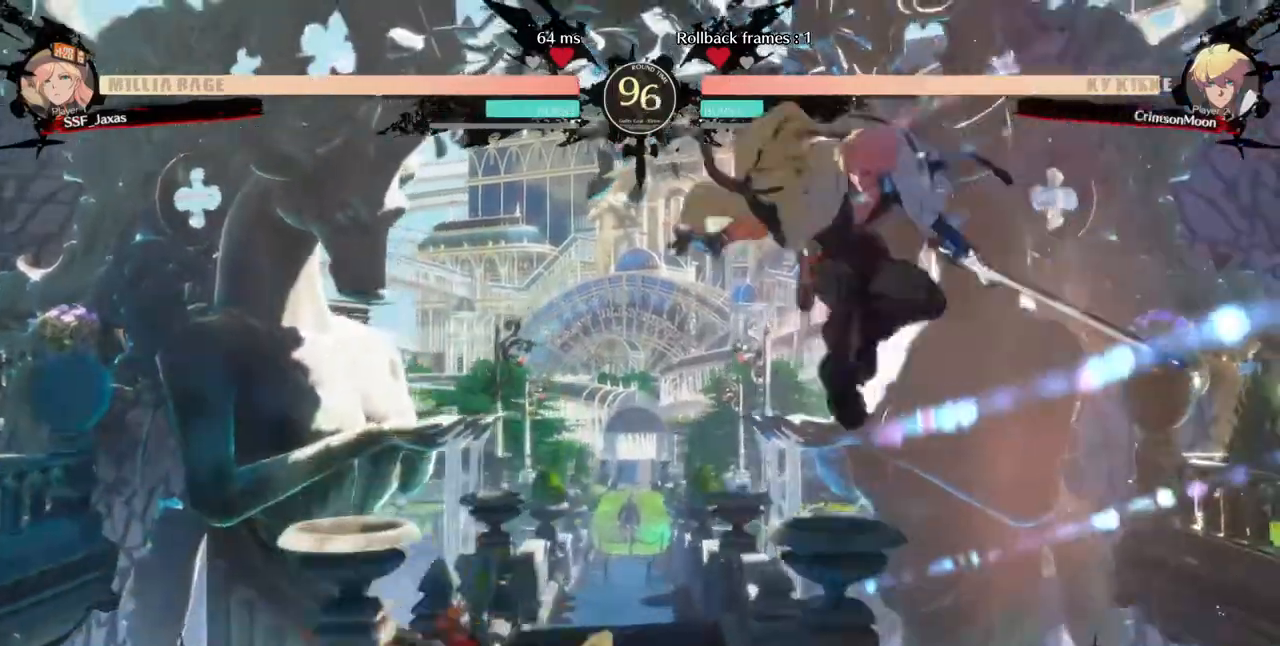
{"dt_ms": 480, "buttons": ["DPAD_LEFT"], "events": []}
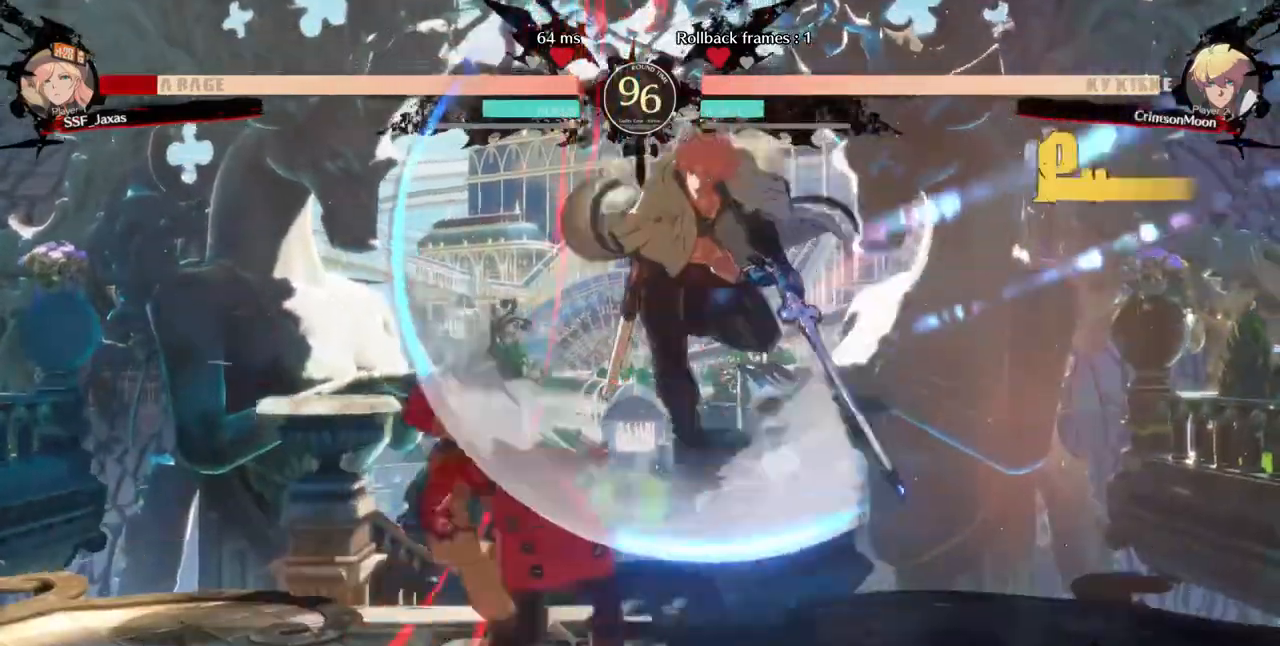
{"dt_ms": 520, "buttons": ["DPAD_DOWN", "DPAD_LEFT"]}
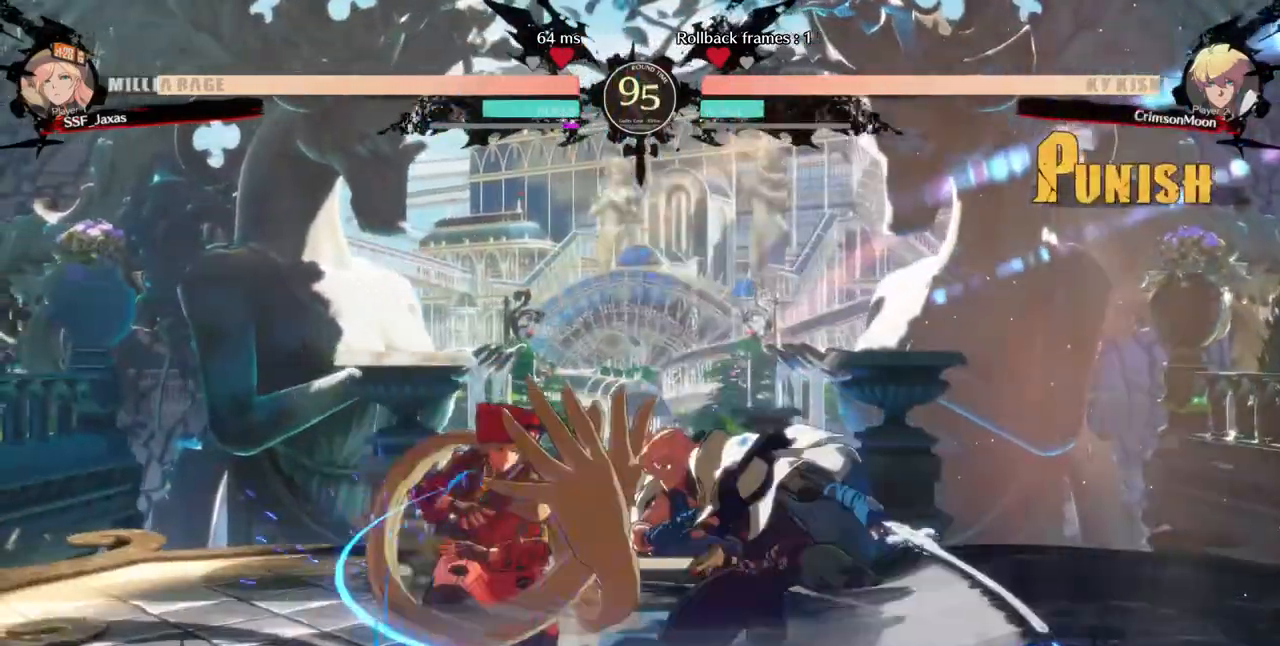
{"dt_ms": 480, "buttons": ["DPAD_LEFT"], "events": [[400, "DPAD_DOWN", "up"]]}
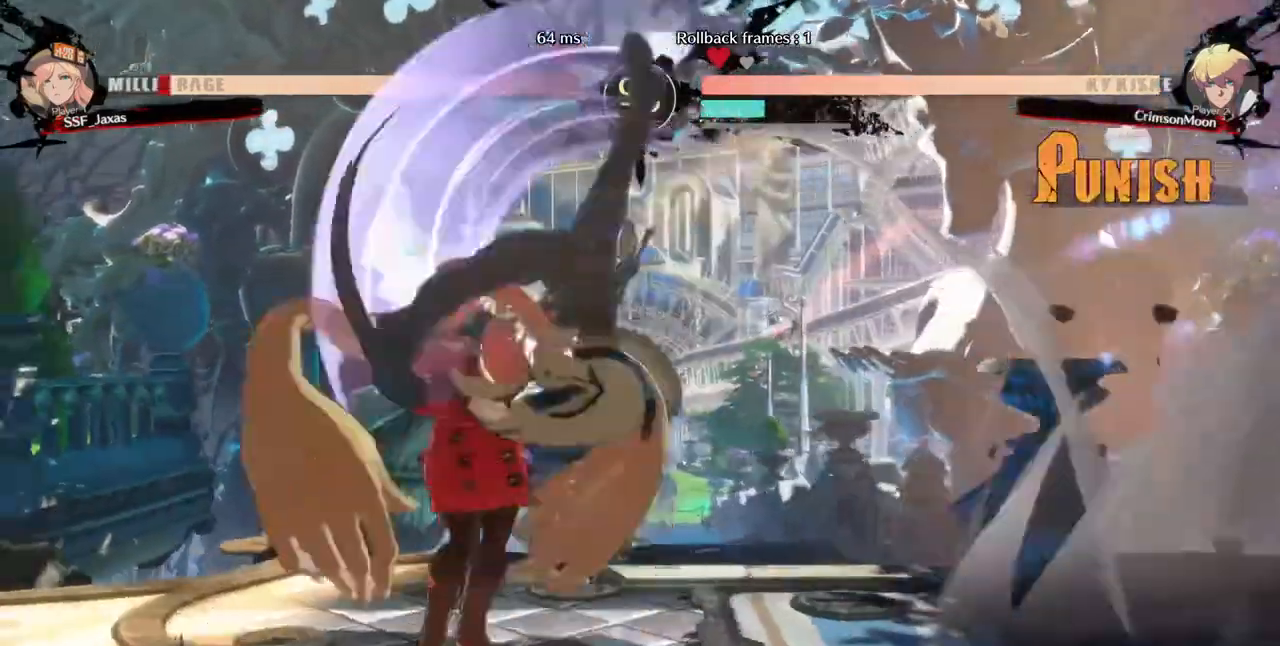
{"dt_ms": 520, "buttons": ["DPAD_DOWN", "DPAD_LEFT"], "events": [[400, "DPAD_DOWN", "down"]]}
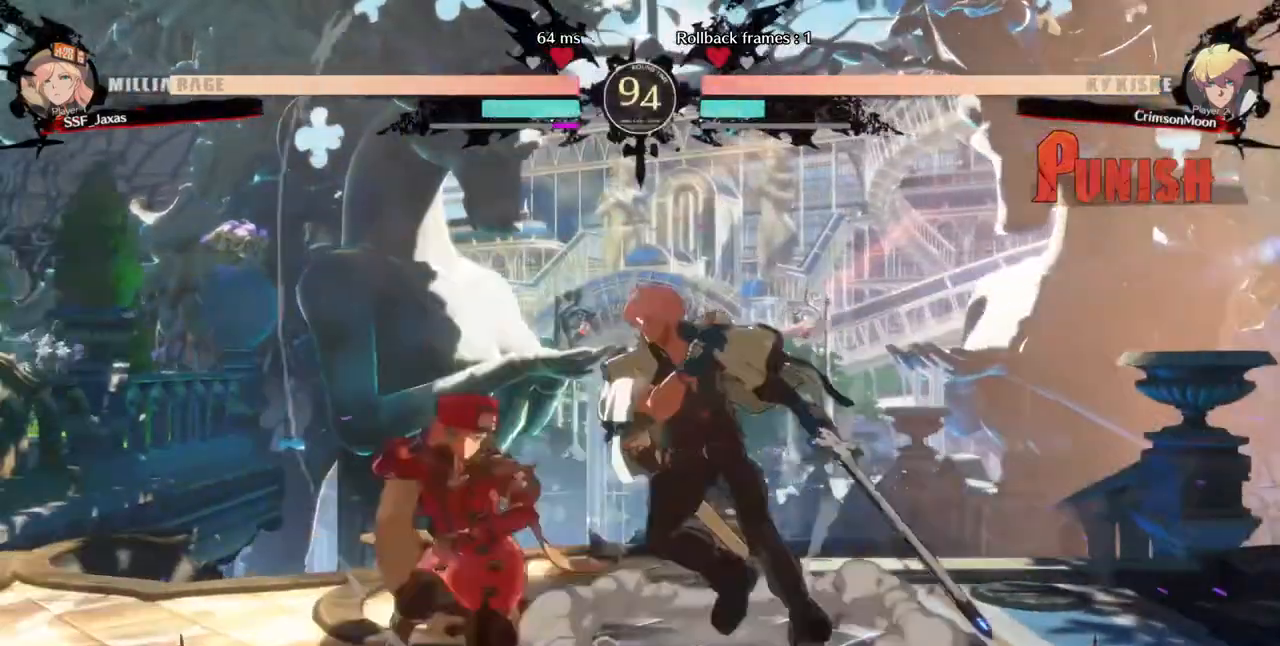
{"dt_ms": 480, "buttons": ["DPAD_DOWN", "DPAD_LEFT"], "events": []}
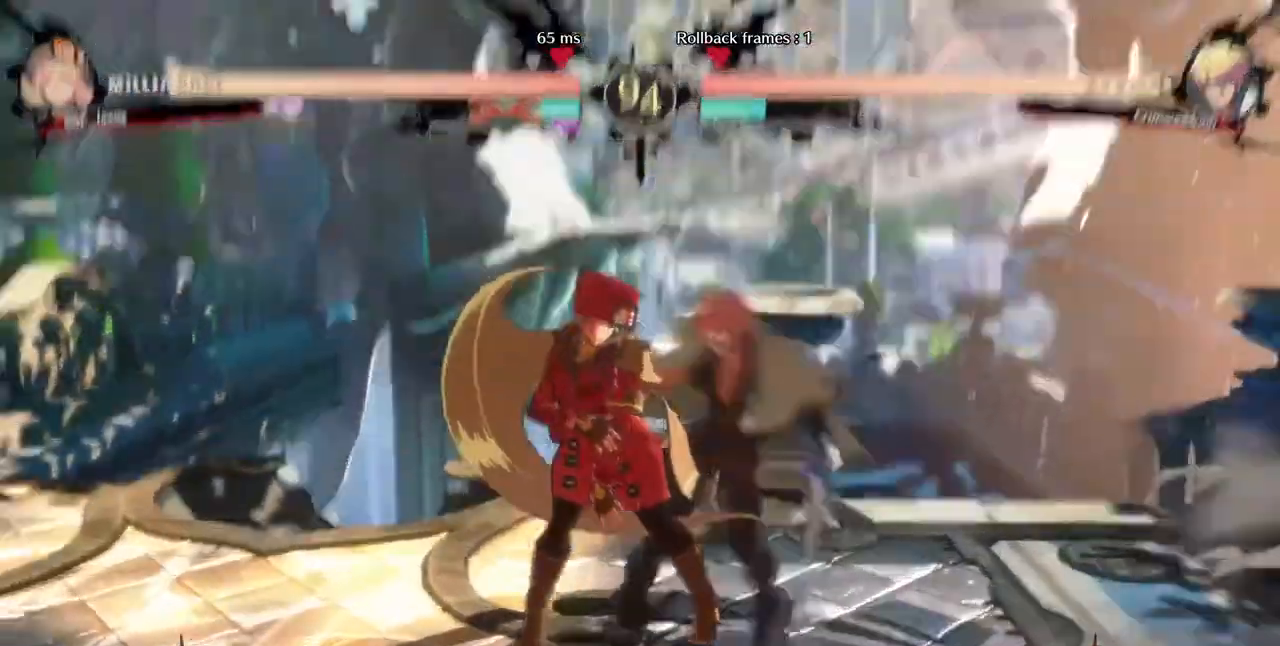
{"dt_ms": 520, "buttons": ["DPAD_DOWN"], "events": [[40, "DPAD_DOWN", "up"], [160, "SQUARE", "down"], [160, "TRIANGLE", "down"], [280, "DPAD_DOWN", "down"], [280, "SQUARE", "up"], [280, "TRIANGLE", "up"], [480, "DPAD_LEFT", "up"]]}
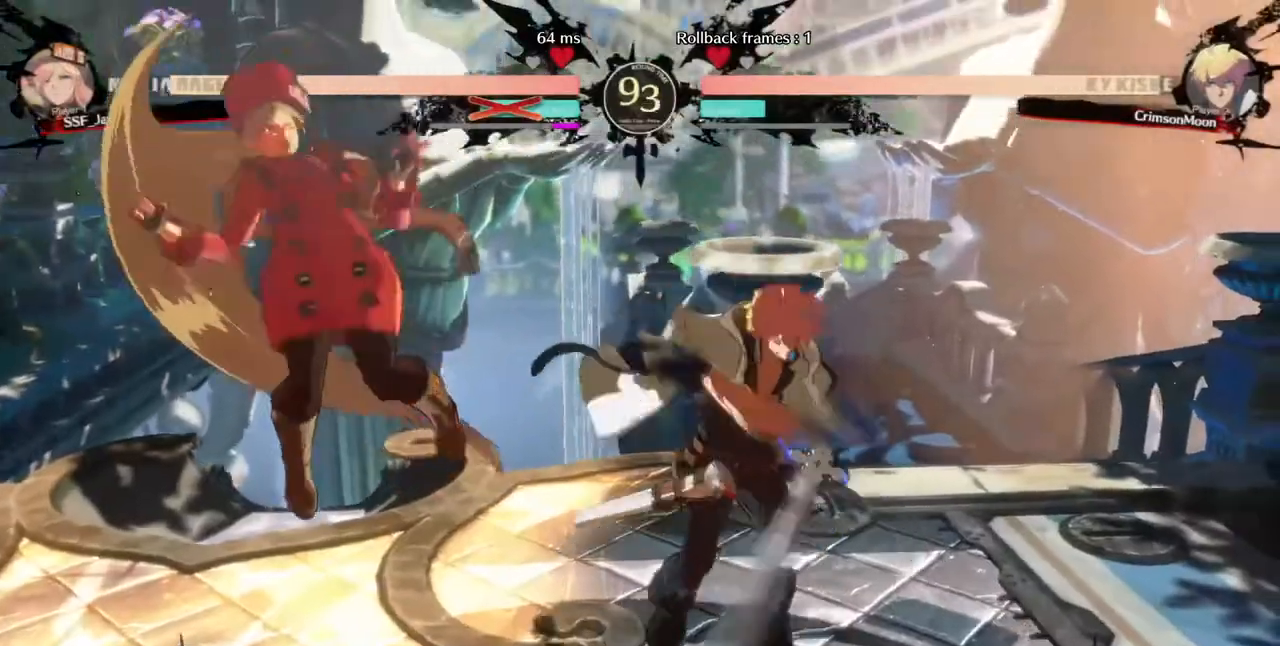
{"dt_ms": 480, "buttons": ["DPAD_DOWN", "DPAD_LEFT"], "events": [[80, "DPAD_DOWN", "up"], [80, "DPAD_UP", "down"], [120, "DPAD_LEFT", "down"], [320, "DPAD_DOWN", "down"], [320, "DPAD_UP", "up"]]}
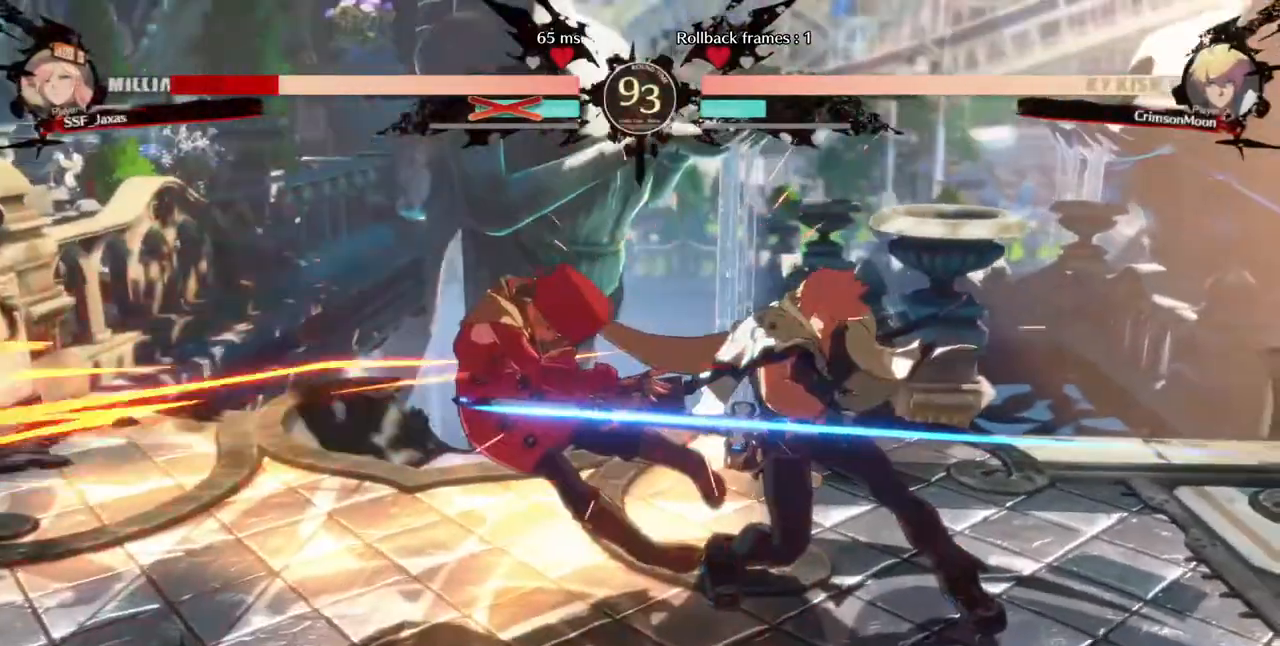
{"dt_ms": 520, "buttons": ["DPAD_DOWN", "DPAD_LEFT"], "events": [[40, "SQUARE", "down"], [40, "TRIANGLE", "down"], [240, "SQUARE", "up"], [240, "TRIANGLE", "up"]]}
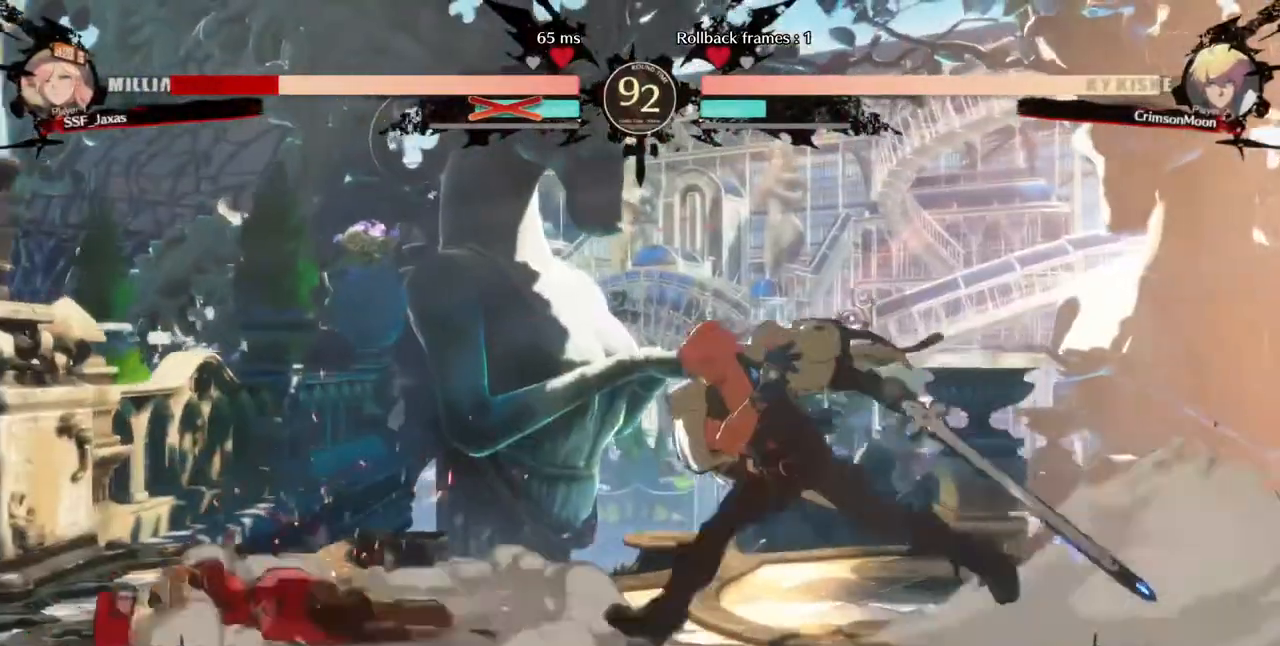
{"dt_ms": 480, "buttons": ["DPAD_DOWN", "DPAD_LEFT"], "events": []}
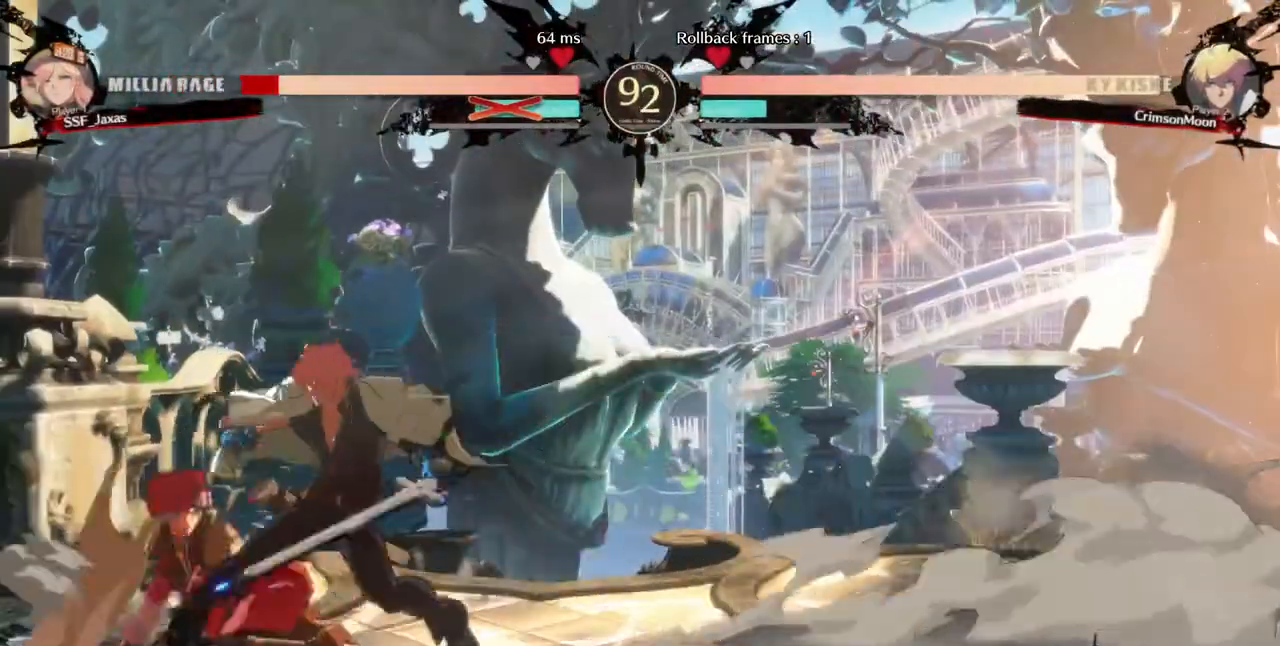
{"dt_ms": 520, "buttons": ["DPAD_DOWN", "DPAD_LEFT"], "events": []}